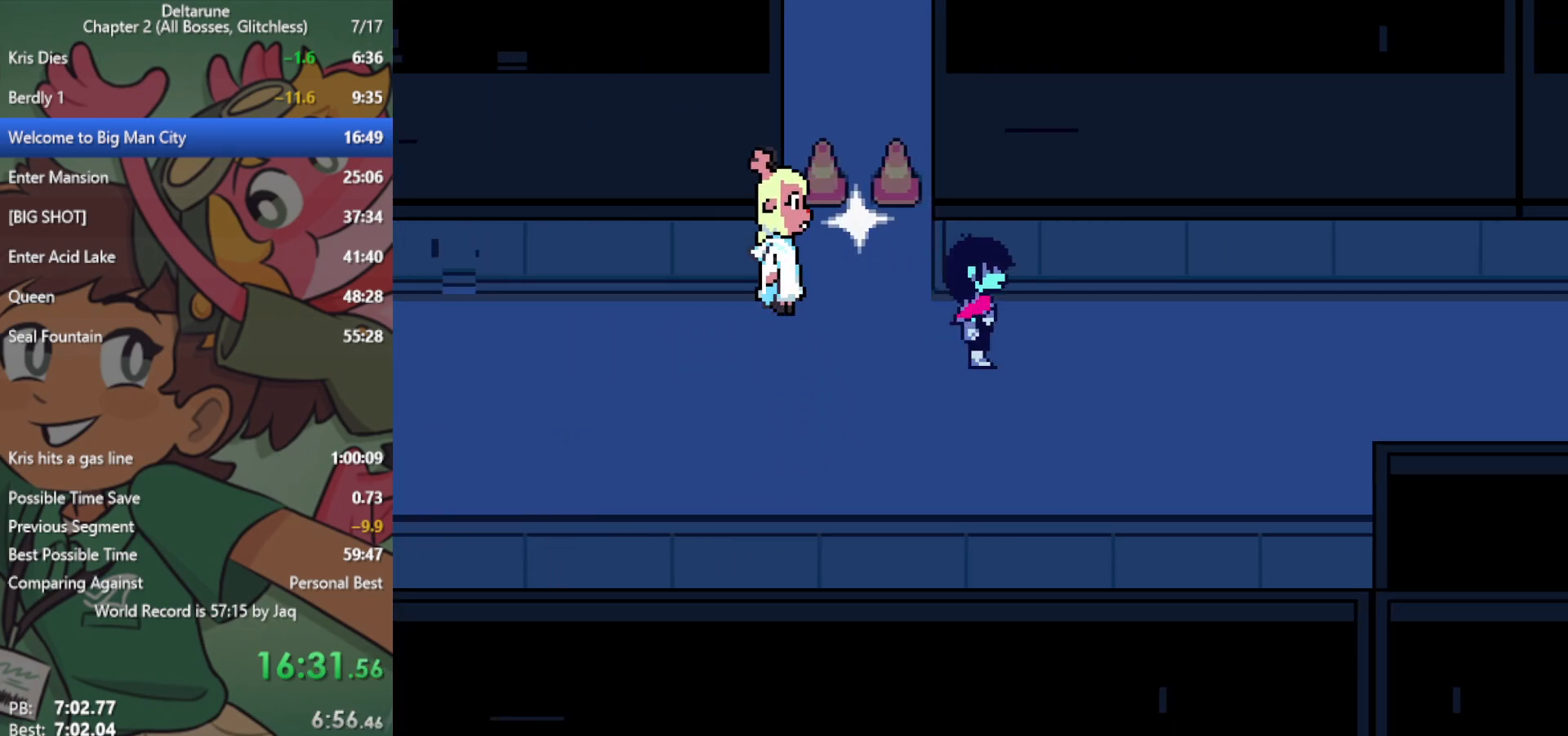
Gameplay with keyboard; each line is a JSON object with the keys held at the frame after it. "events" lists presses ("down") and releases ("up") of "c", "ctrl", "down", "left", "return", "right", "shift", "up", "x" and "z" between this image and that frame as [ms after this image, input, new state], when the widget could be followed in between. No other keys are recorded. Mouse input is not recorded.
{"keys": ["right", "x"], "events": []}
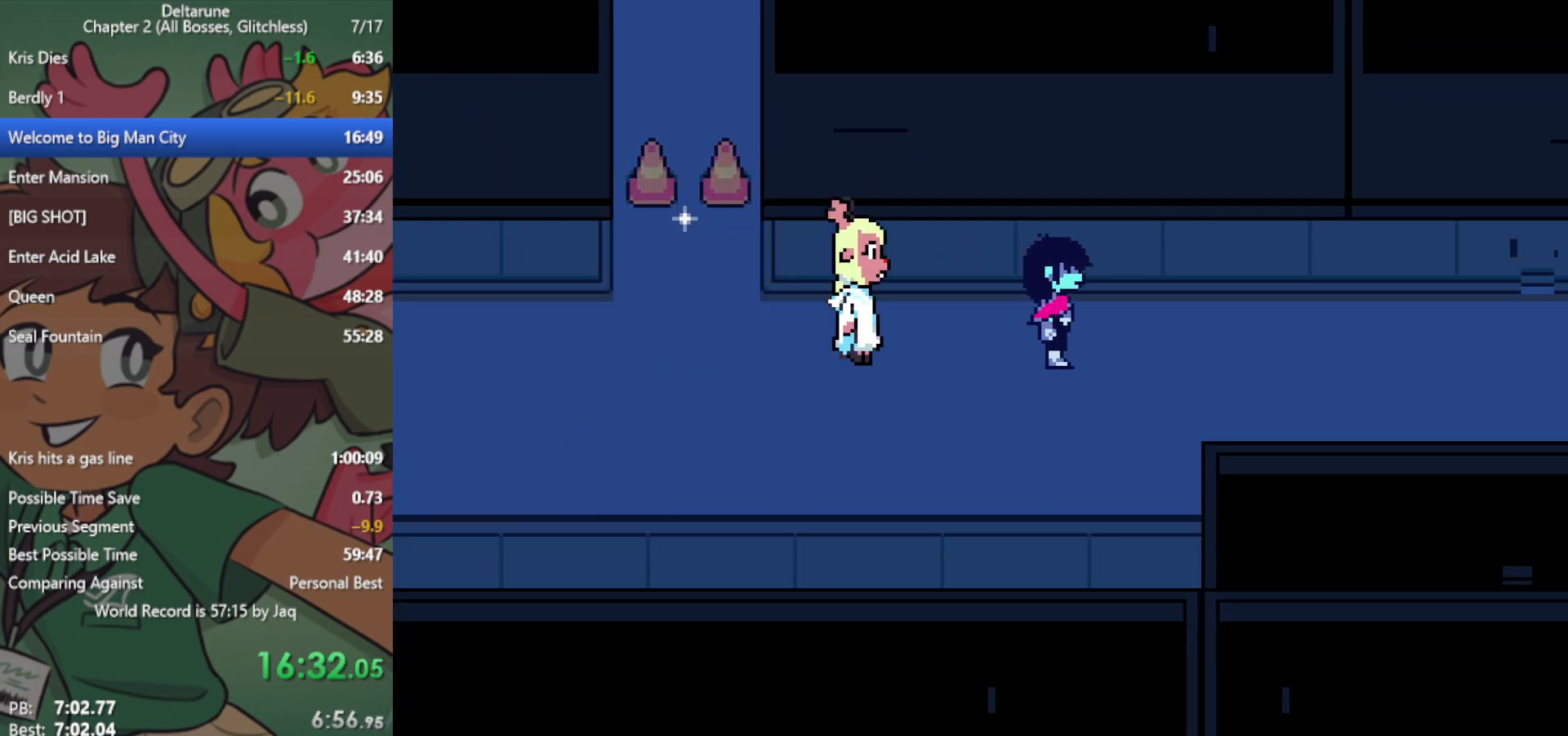
{"keys": ["right", "x"], "events": []}
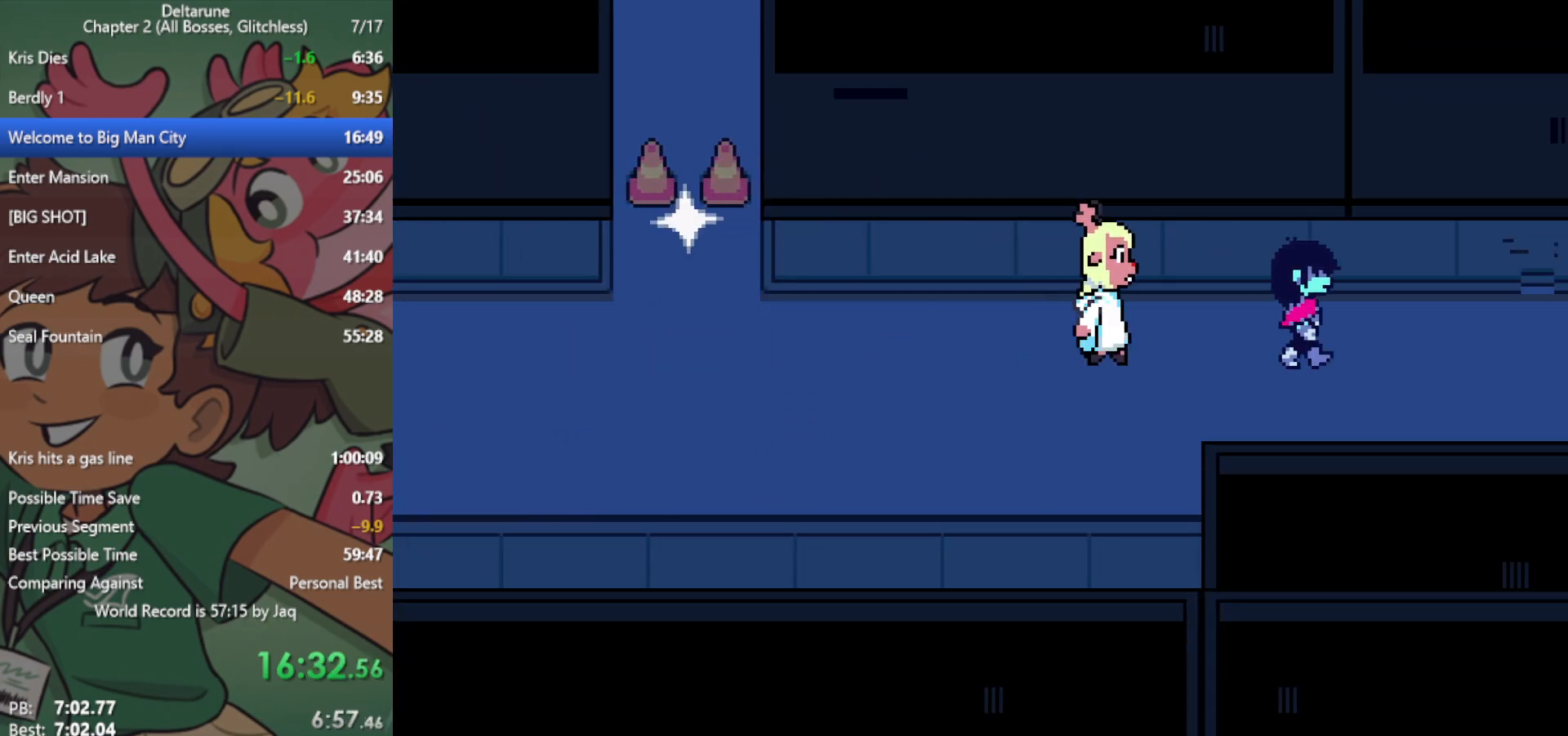
{"keys": ["right", "x"], "events": []}
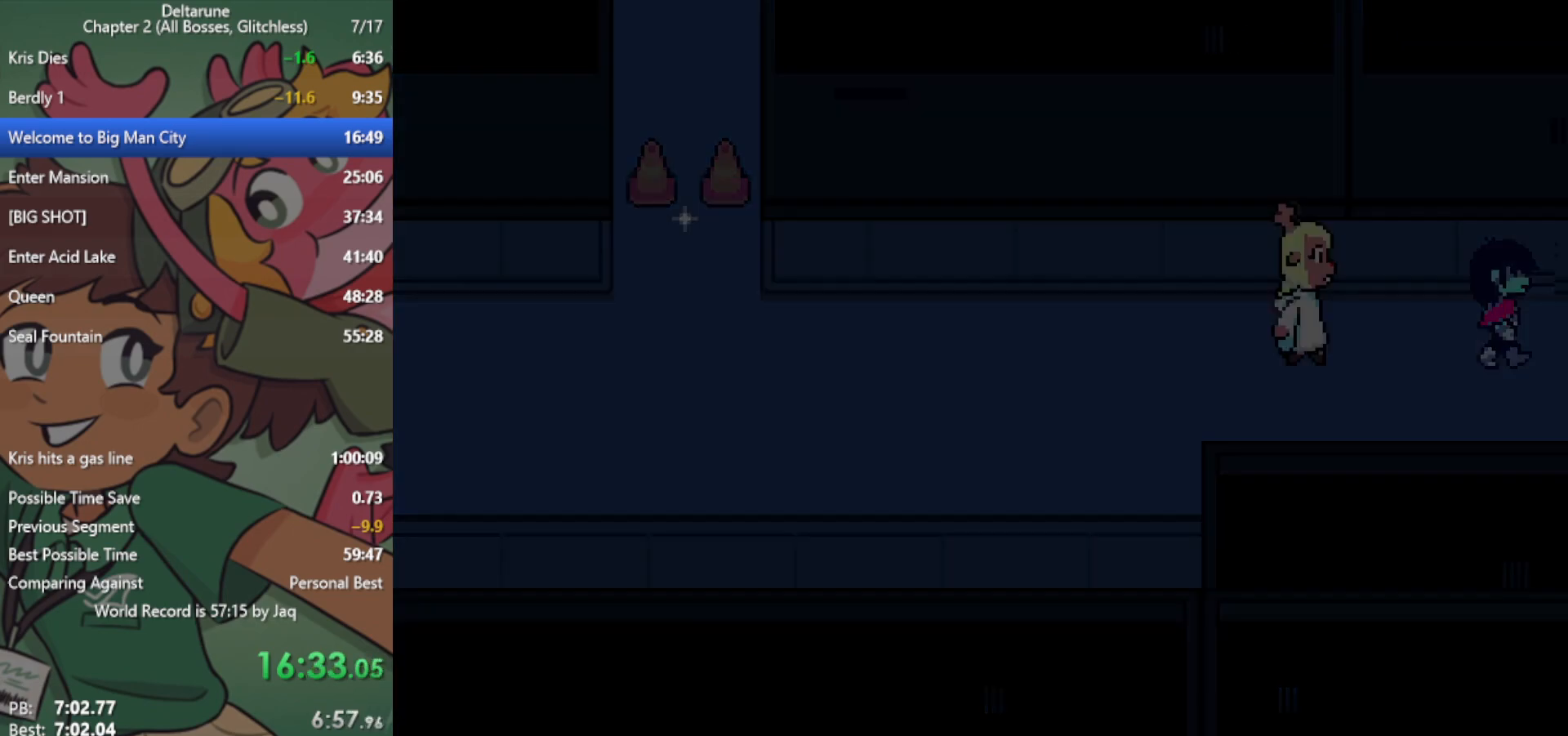
{"keys": ["right", "x"], "events": []}
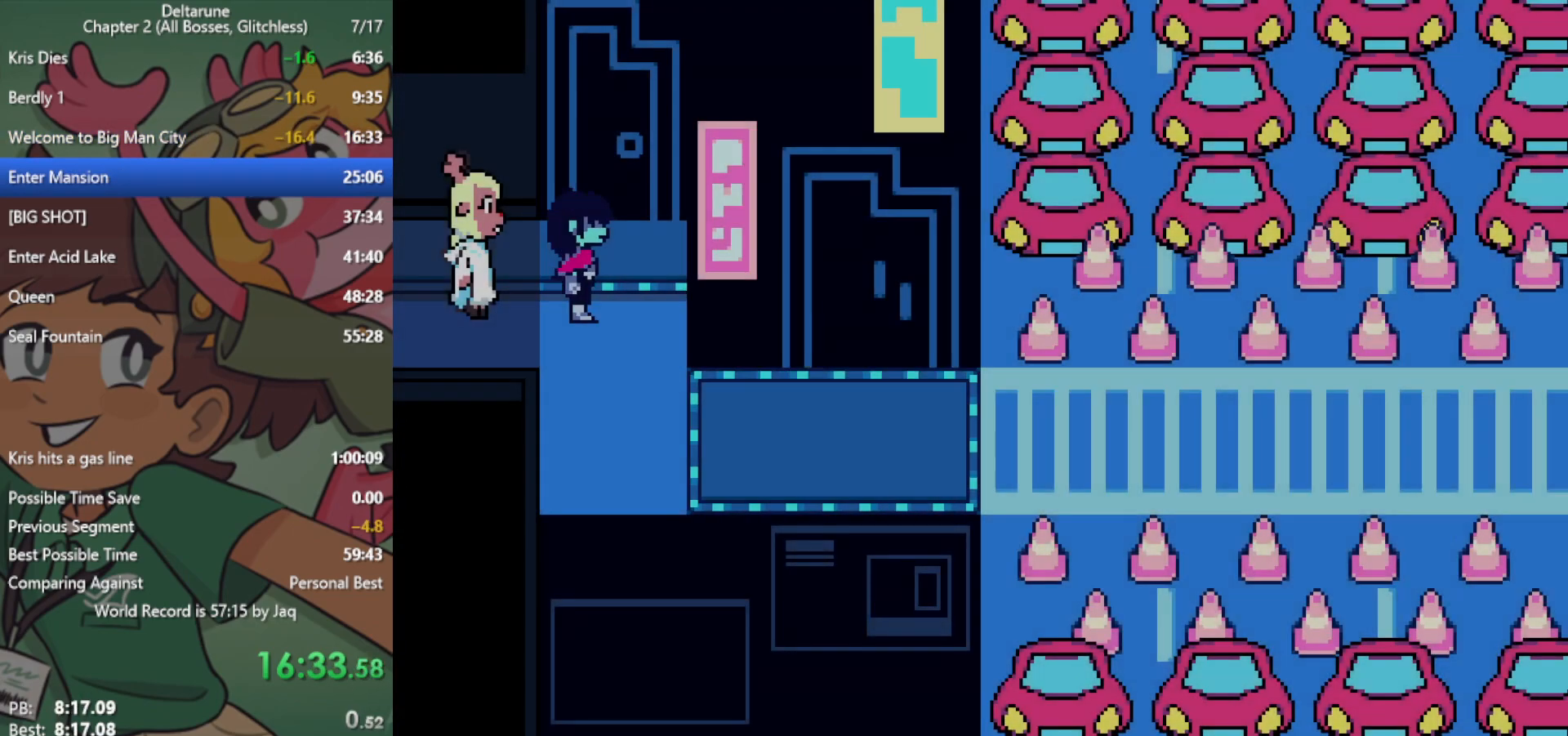
{"keys": ["right", "x"], "events": [[17, "down", "down"], [67, "right", "up"], [300, "right", "down"], [333, "down", "up"]]}
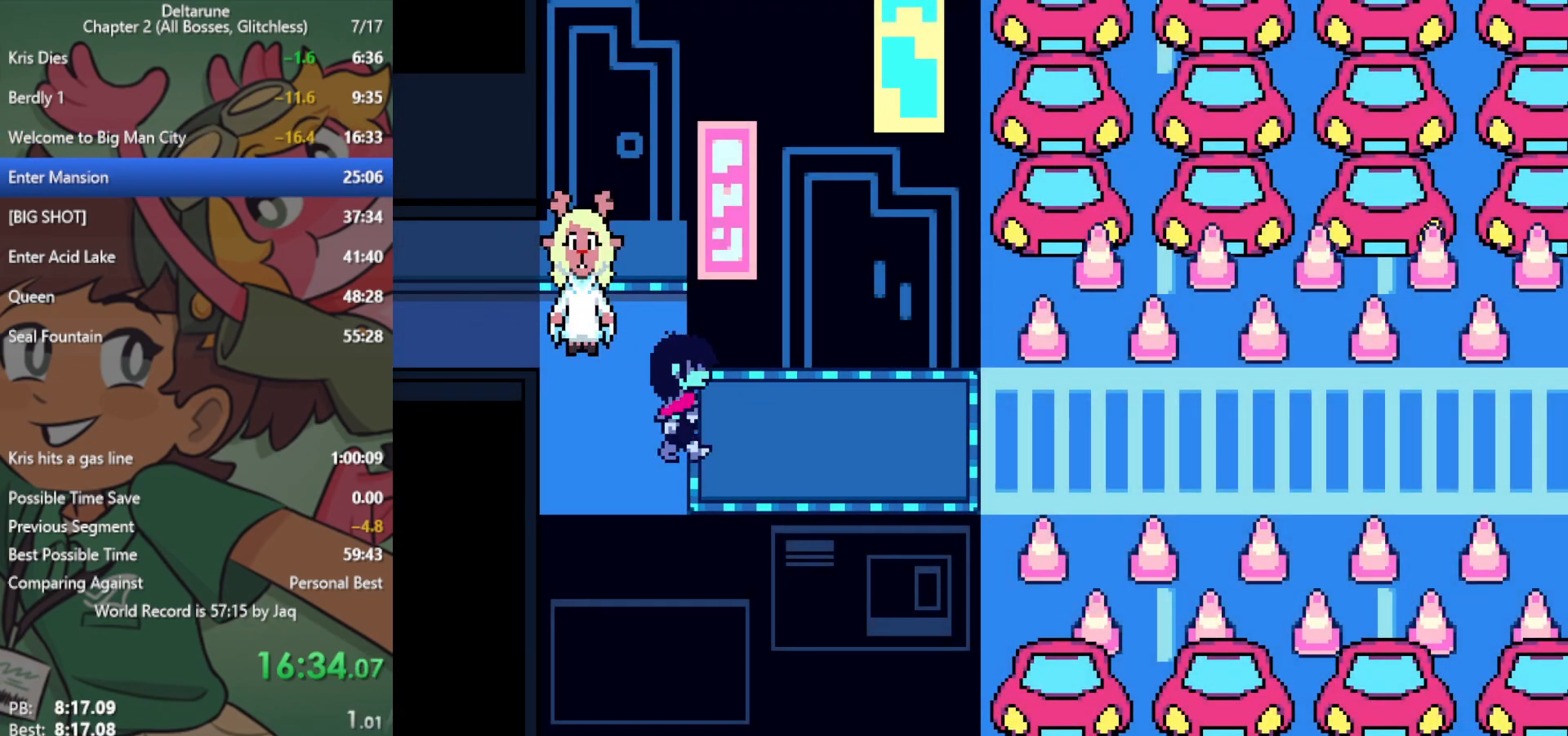
{"keys": ["right", "x"], "events": []}
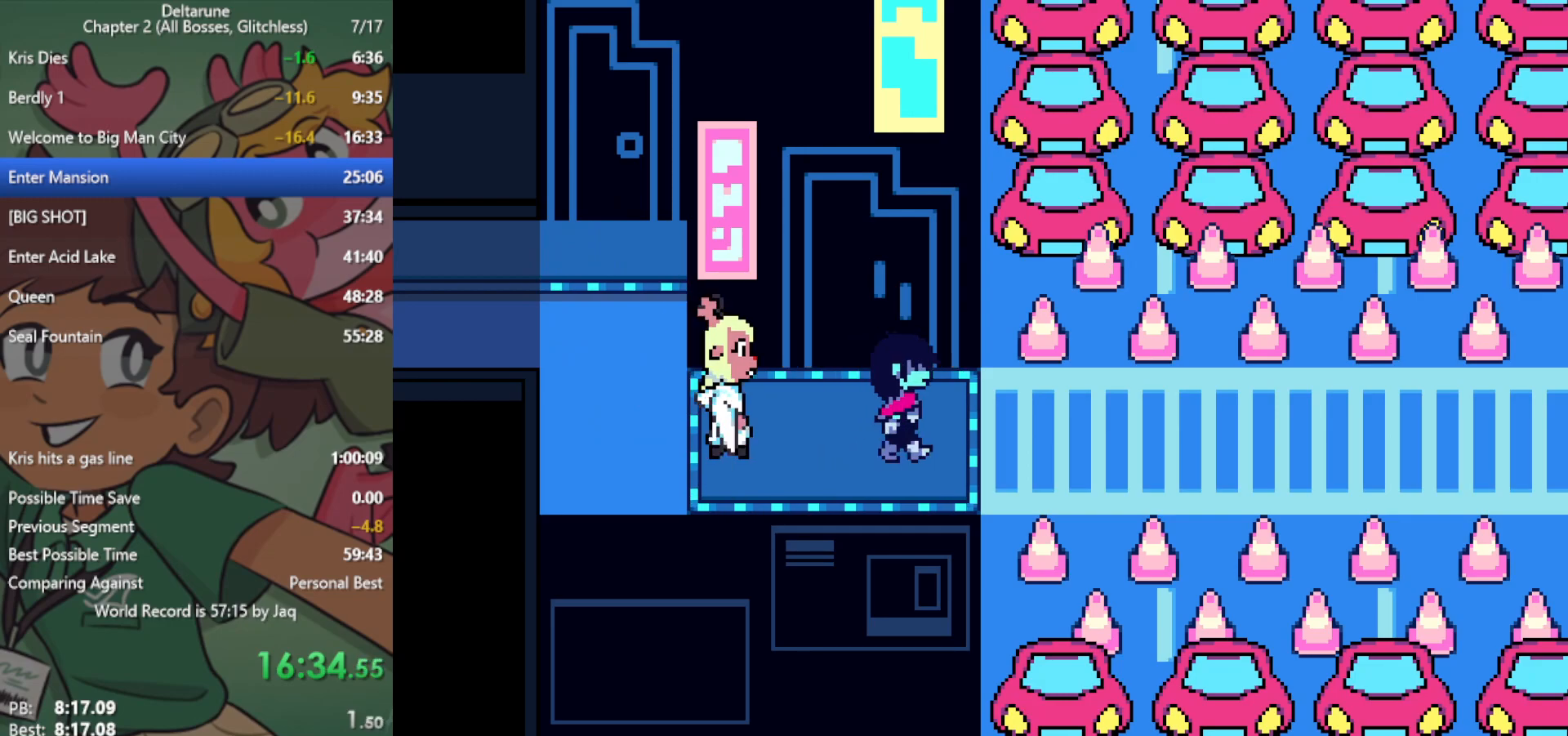
{"keys": ["right", "x"], "events": []}
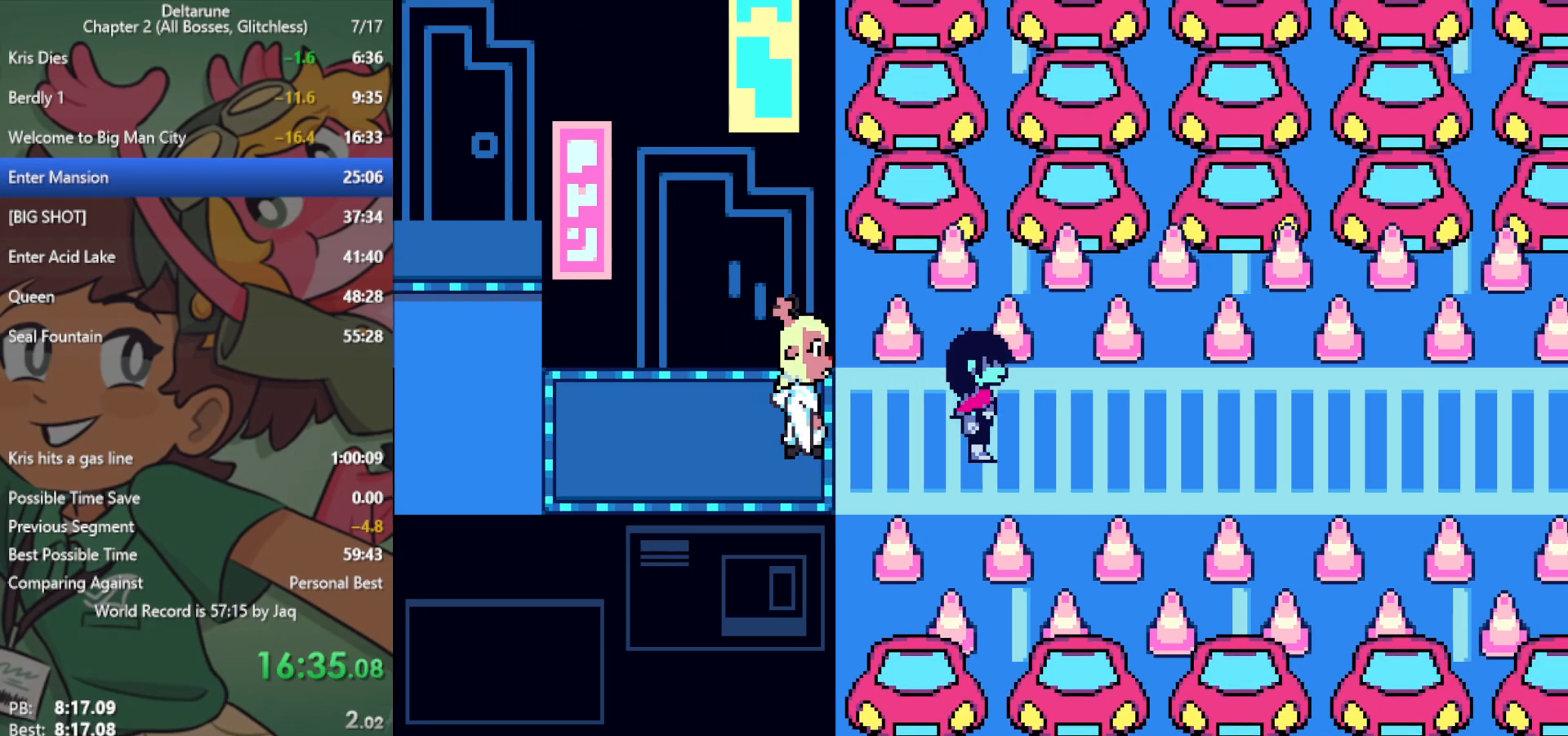
{"keys": ["right", "x"], "events": []}
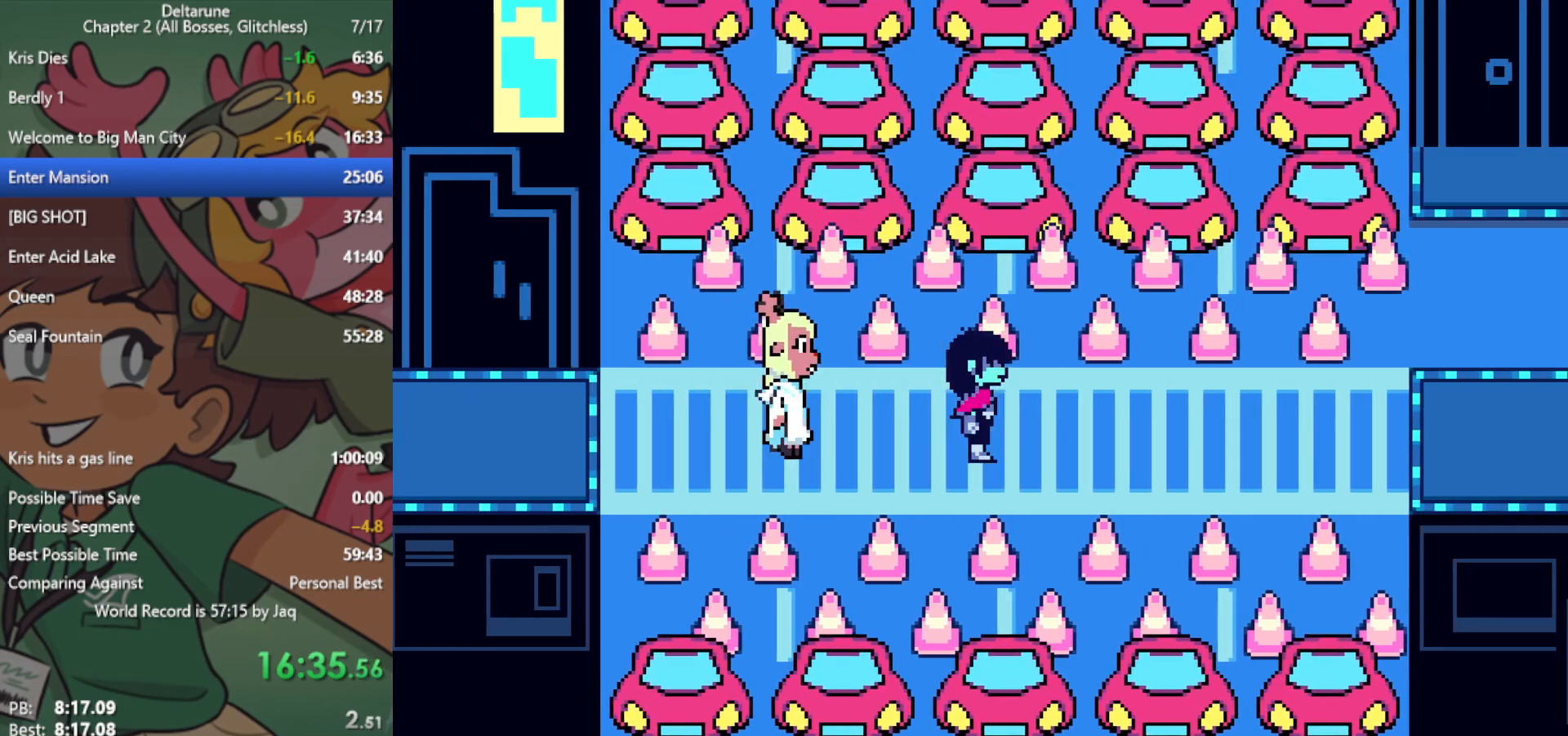
{"keys": ["right", "x"], "events": []}
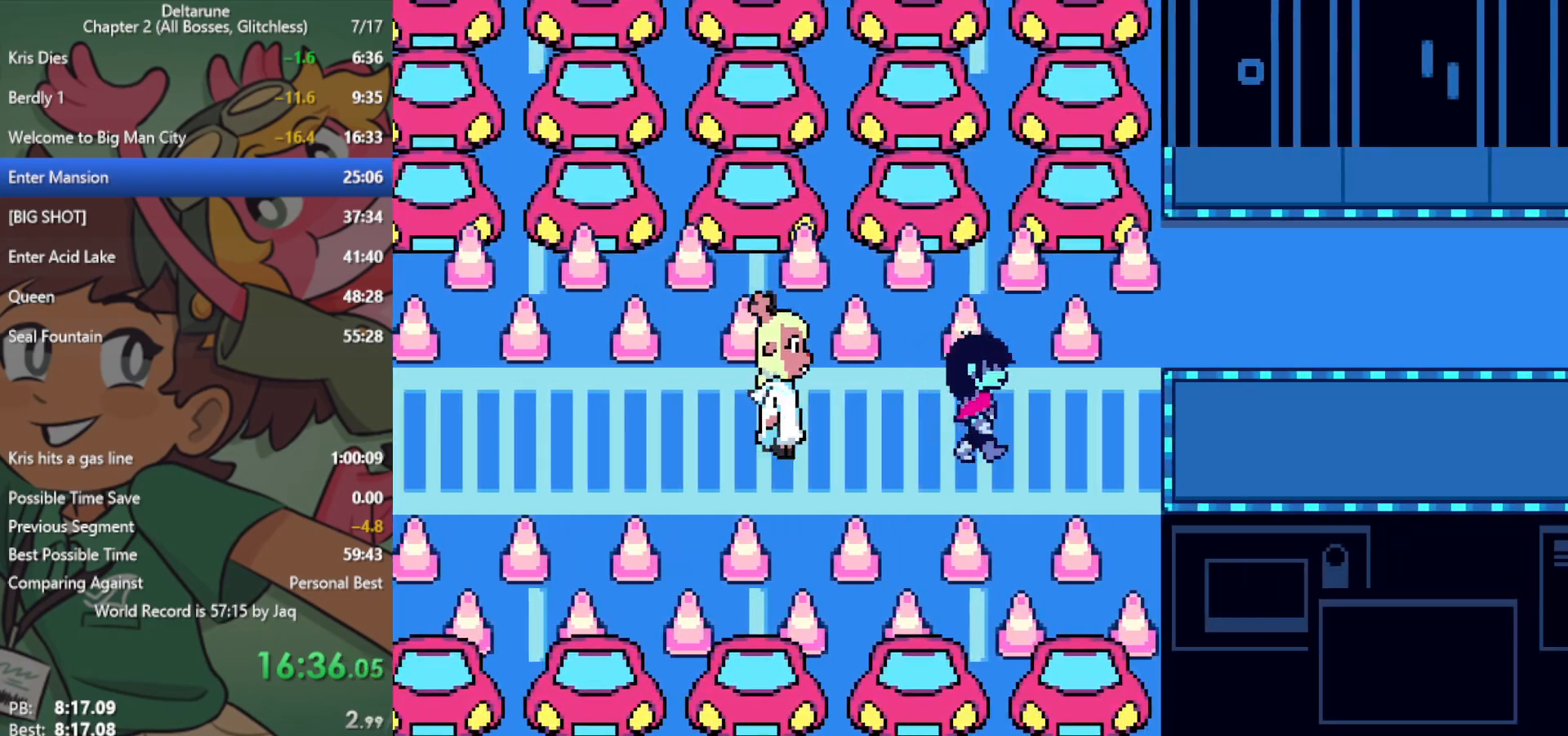
{"keys": ["right", "x"], "events": []}
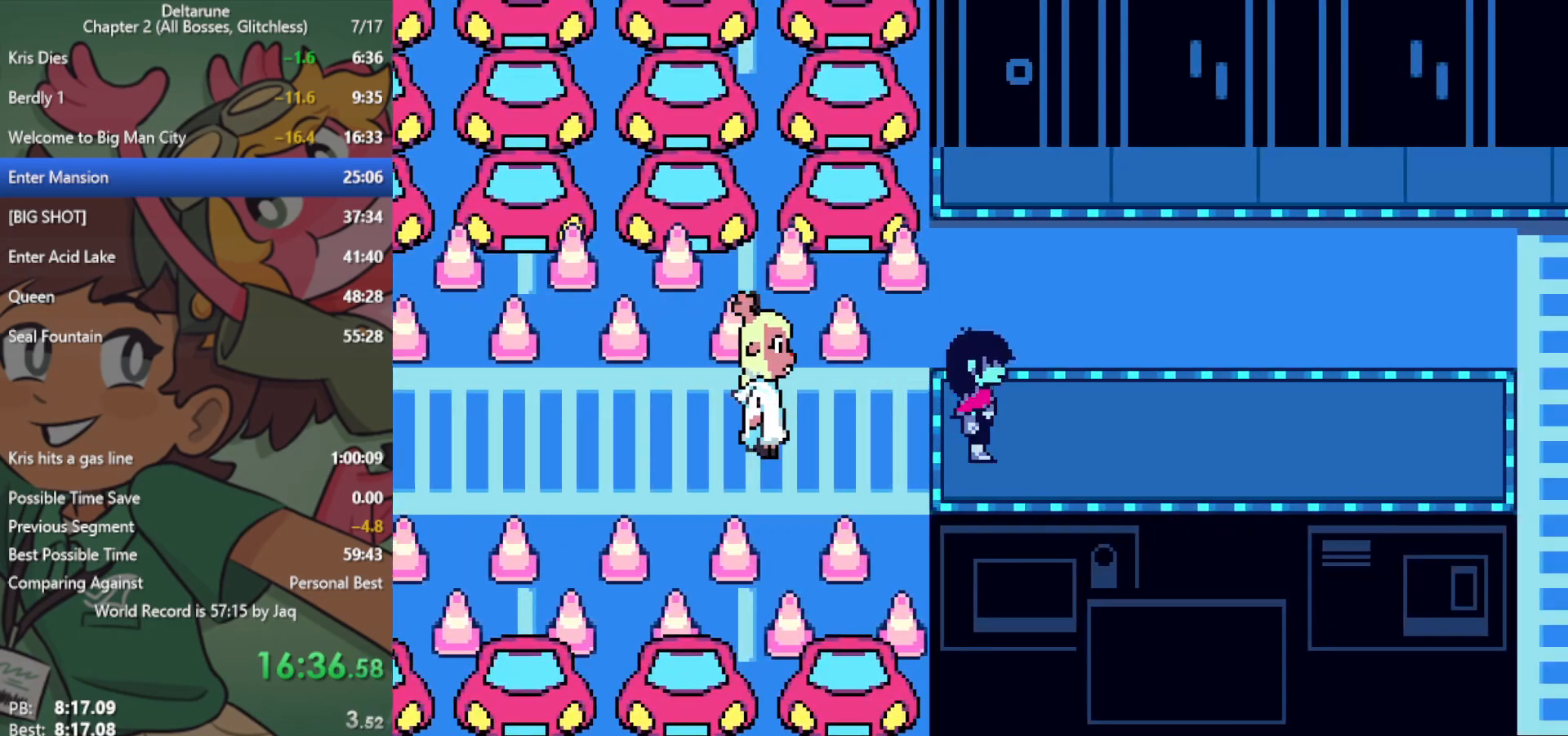
{"keys": ["right", "x"], "events": []}
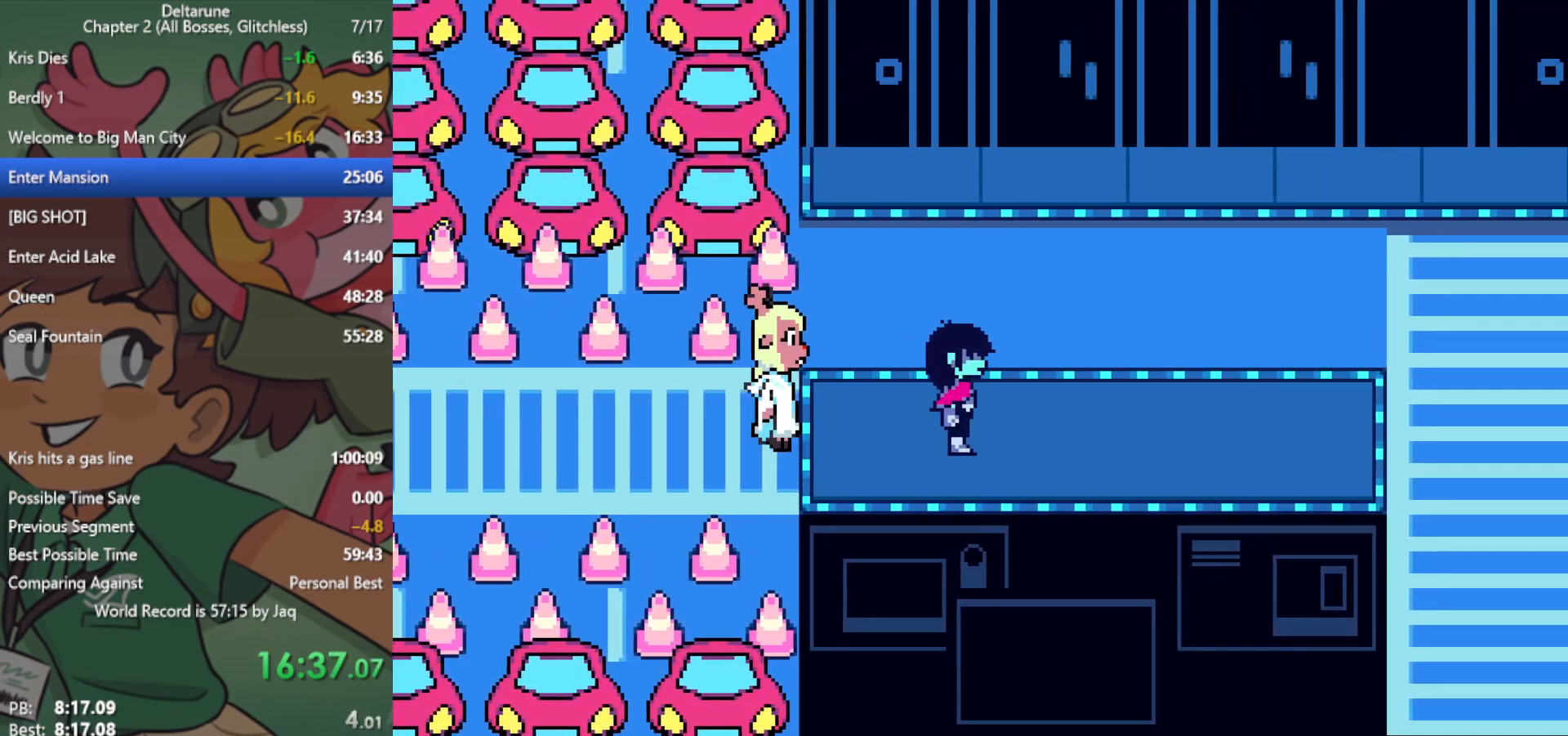
{"keys": ["x"], "events": [[233, "right", "up"]]}
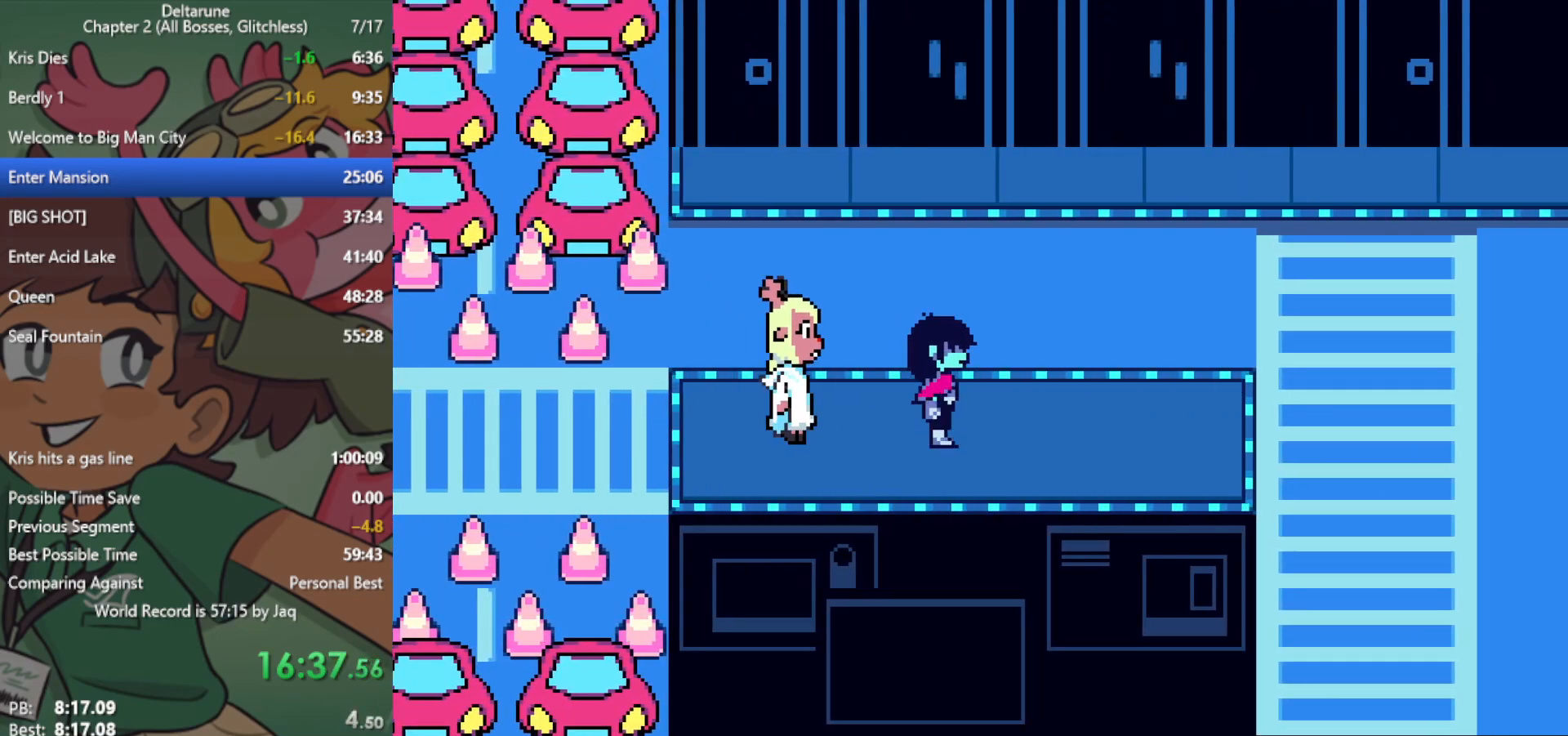
{"keys": ["x"], "events": []}
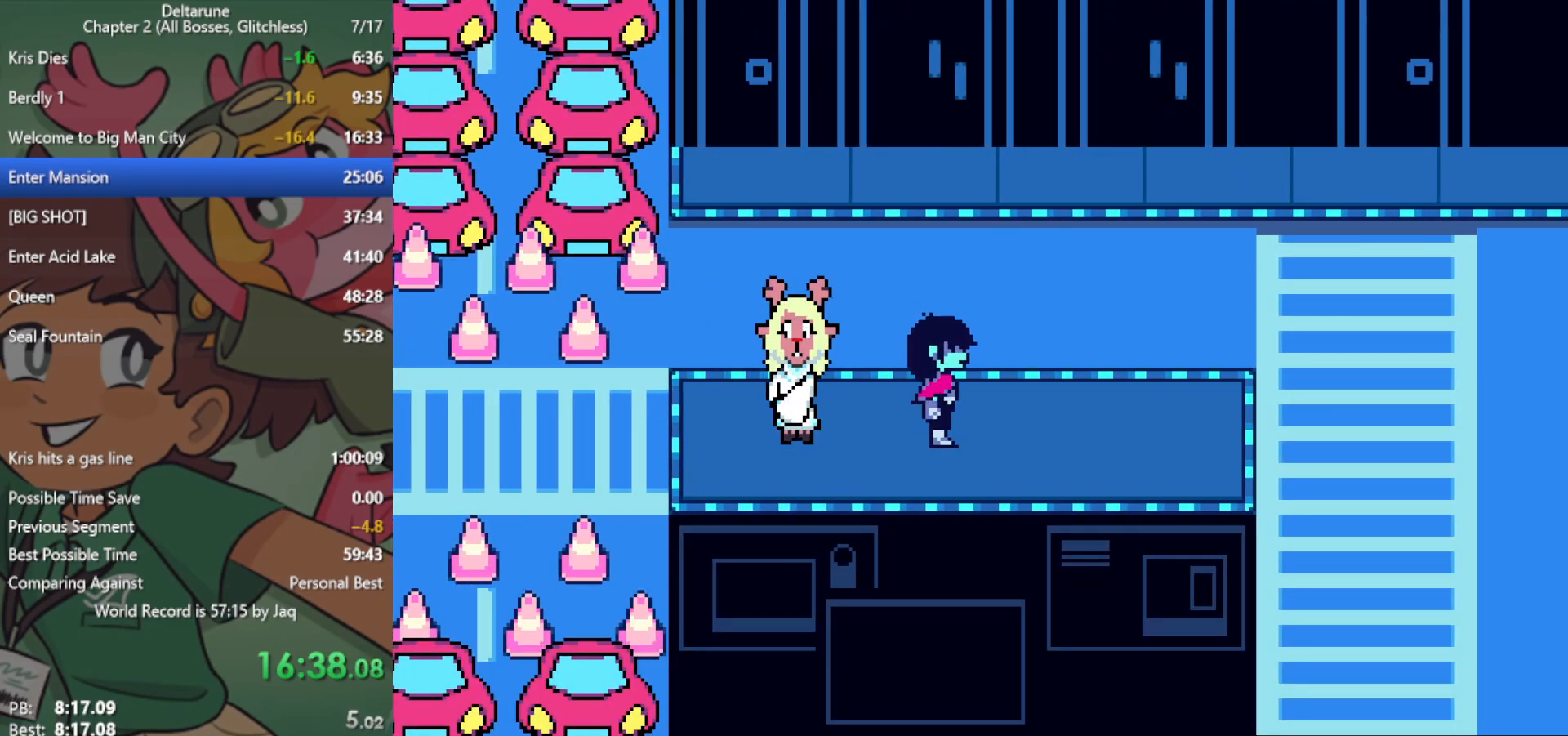
{"keys": ["x"], "events": []}
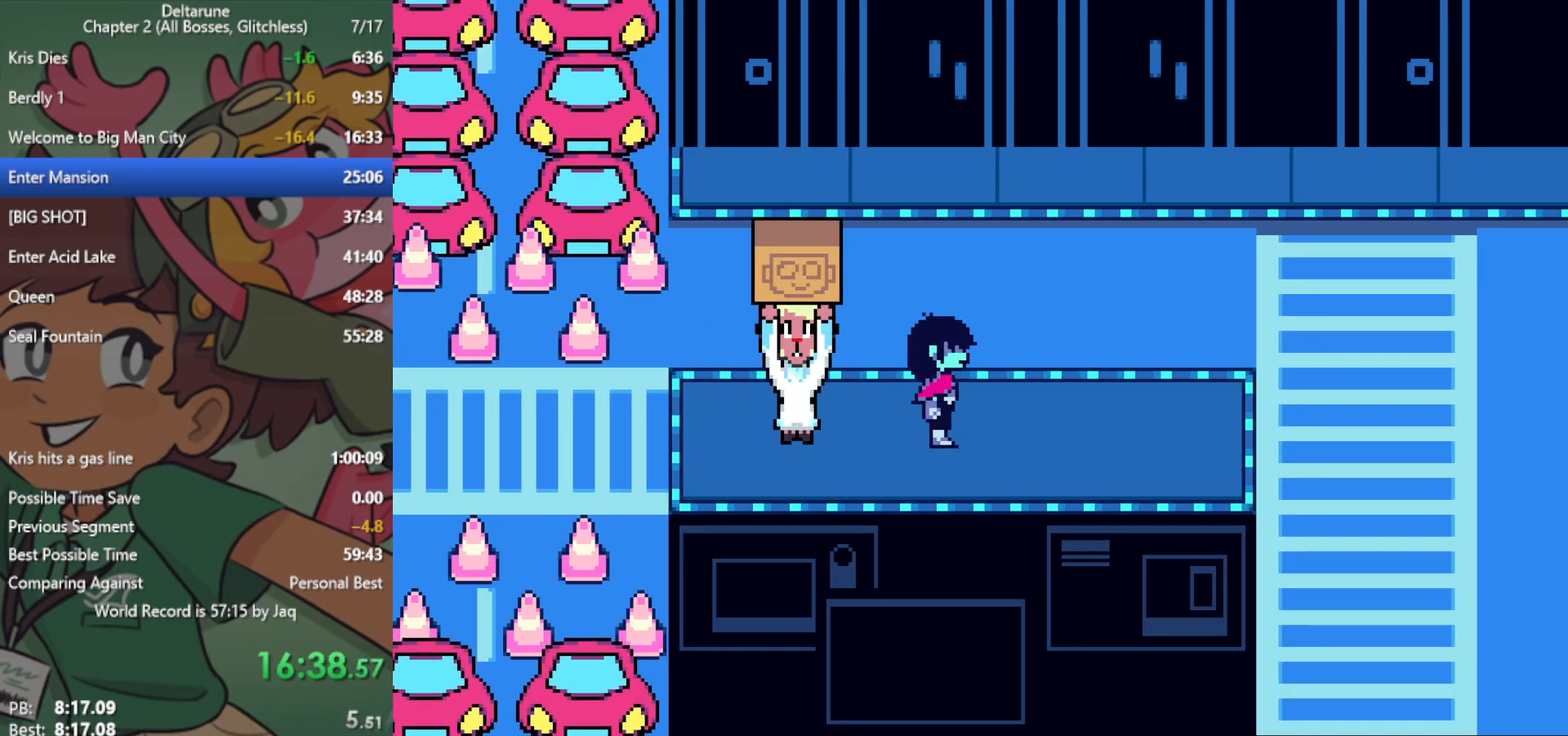
{"keys": ["x"], "events": []}
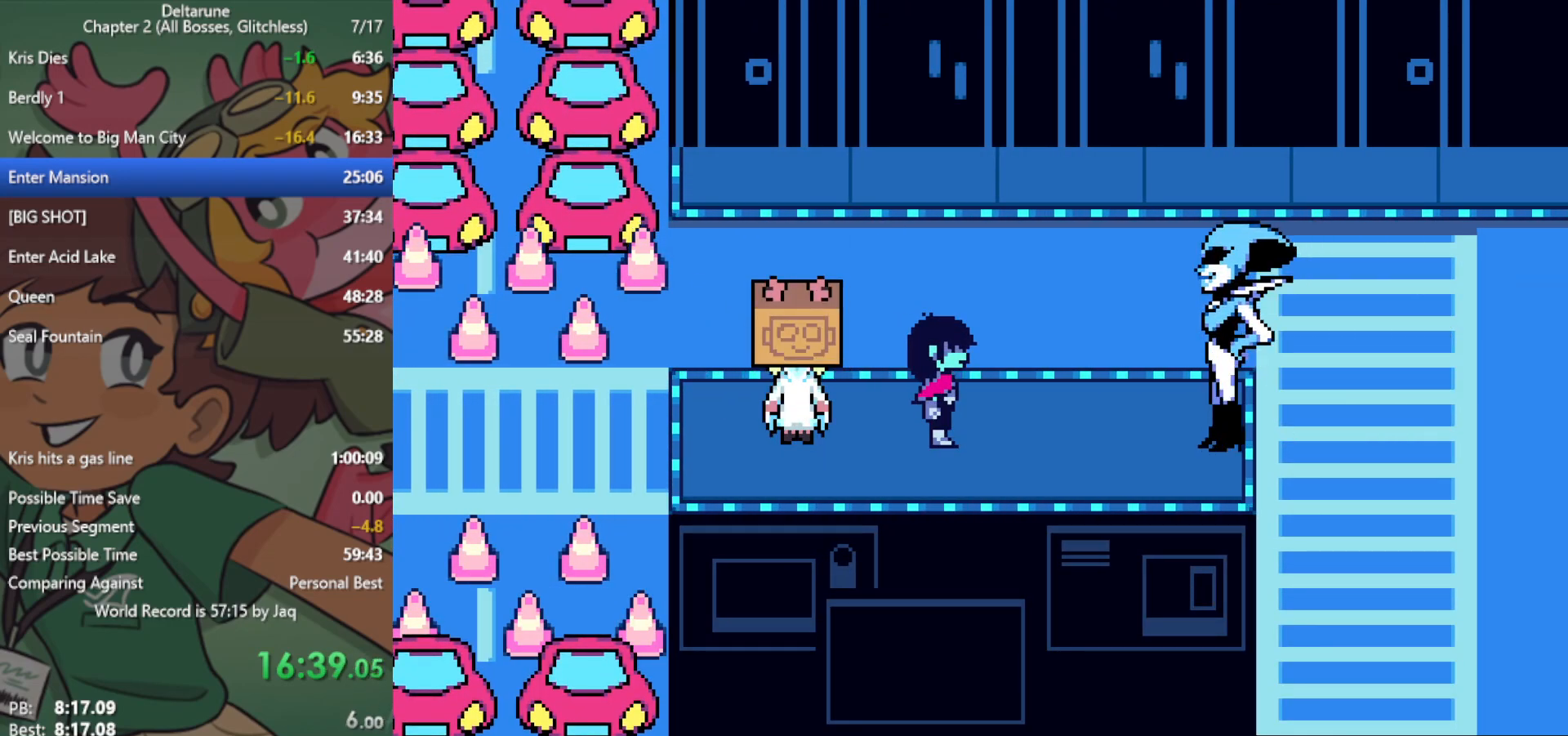
{"keys": ["x"], "events": []}
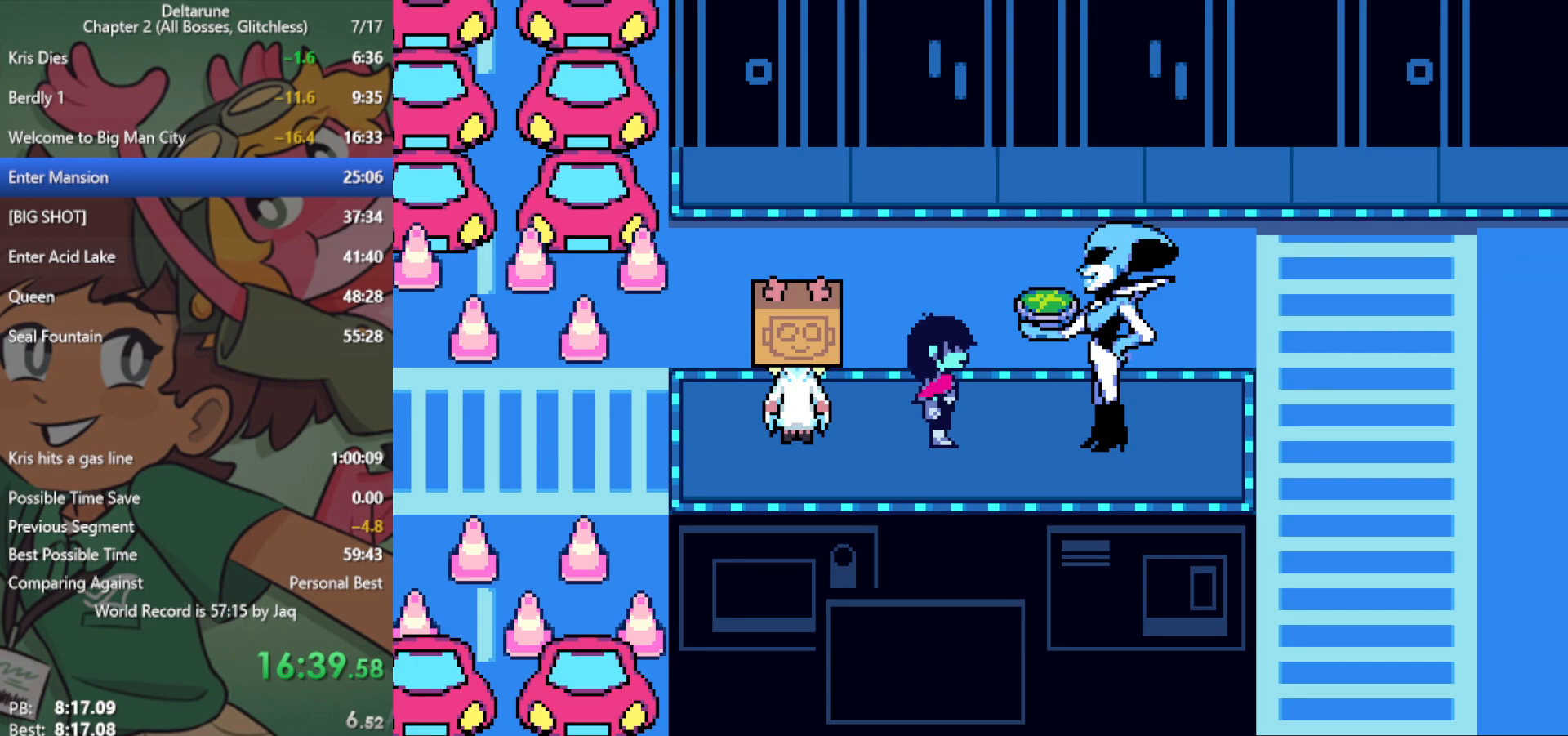
{"keys": ["x"], "events": []}
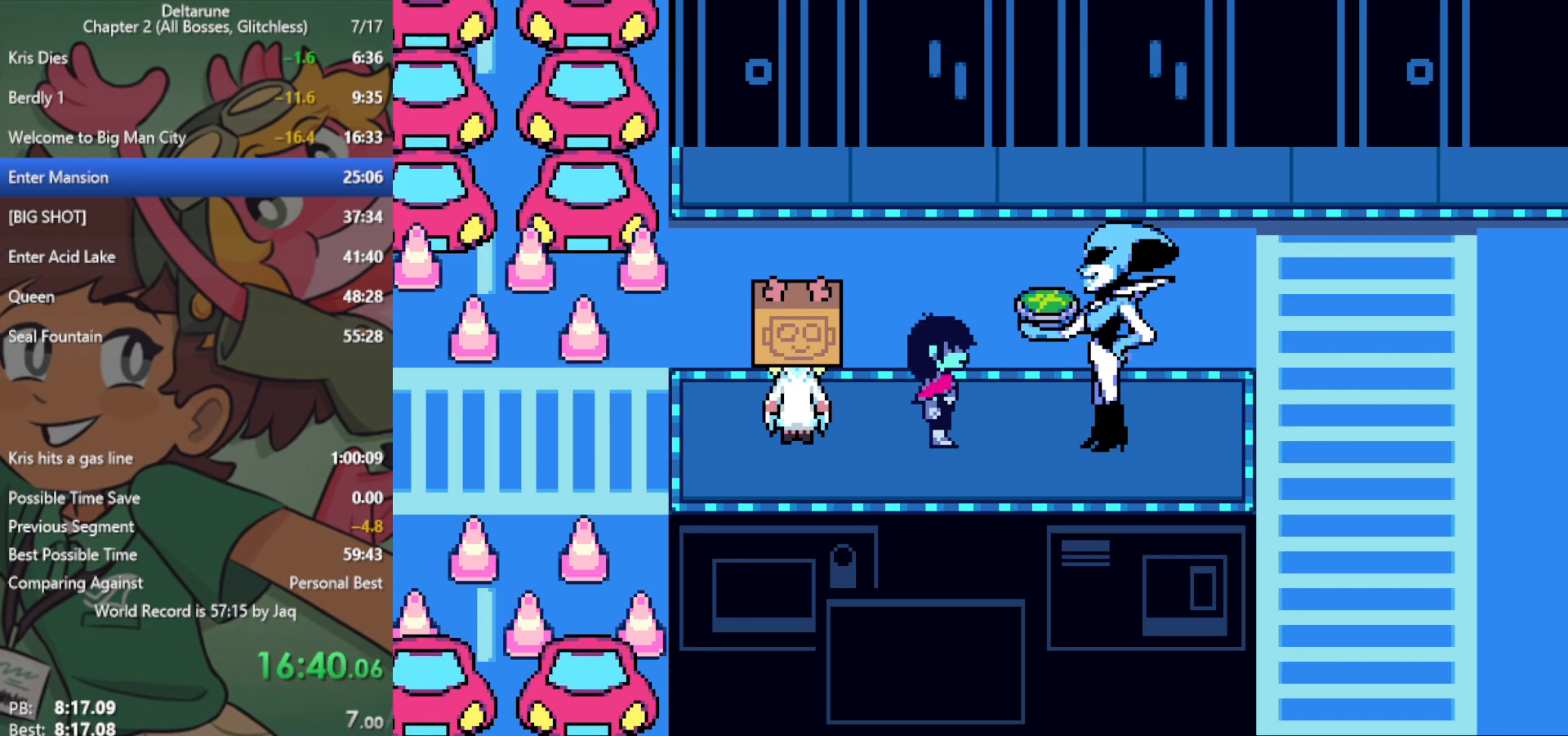
{"keys": ["x"], "events": []}
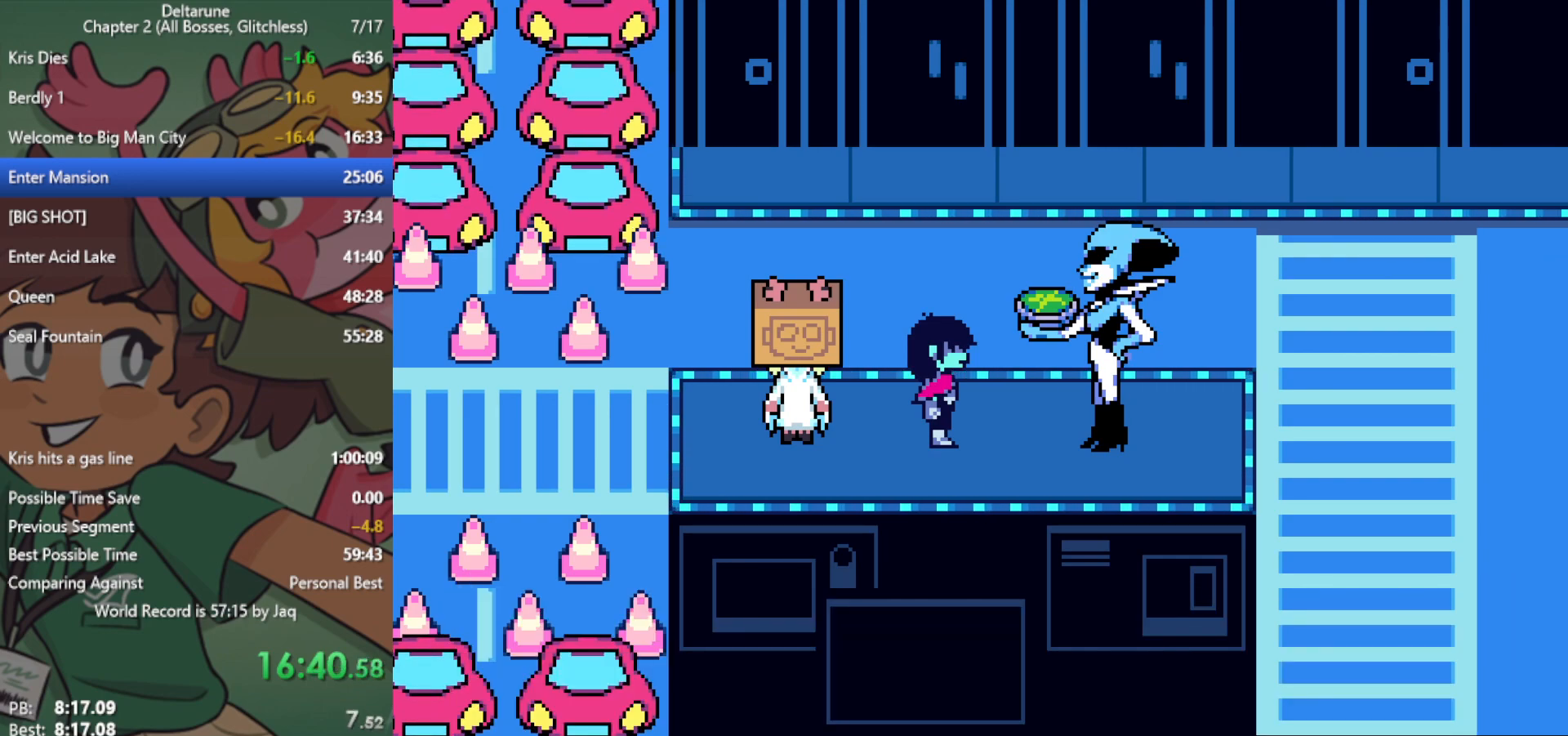
{"keys": ["right", "x"], "events": [[500, "right", "down"]]}
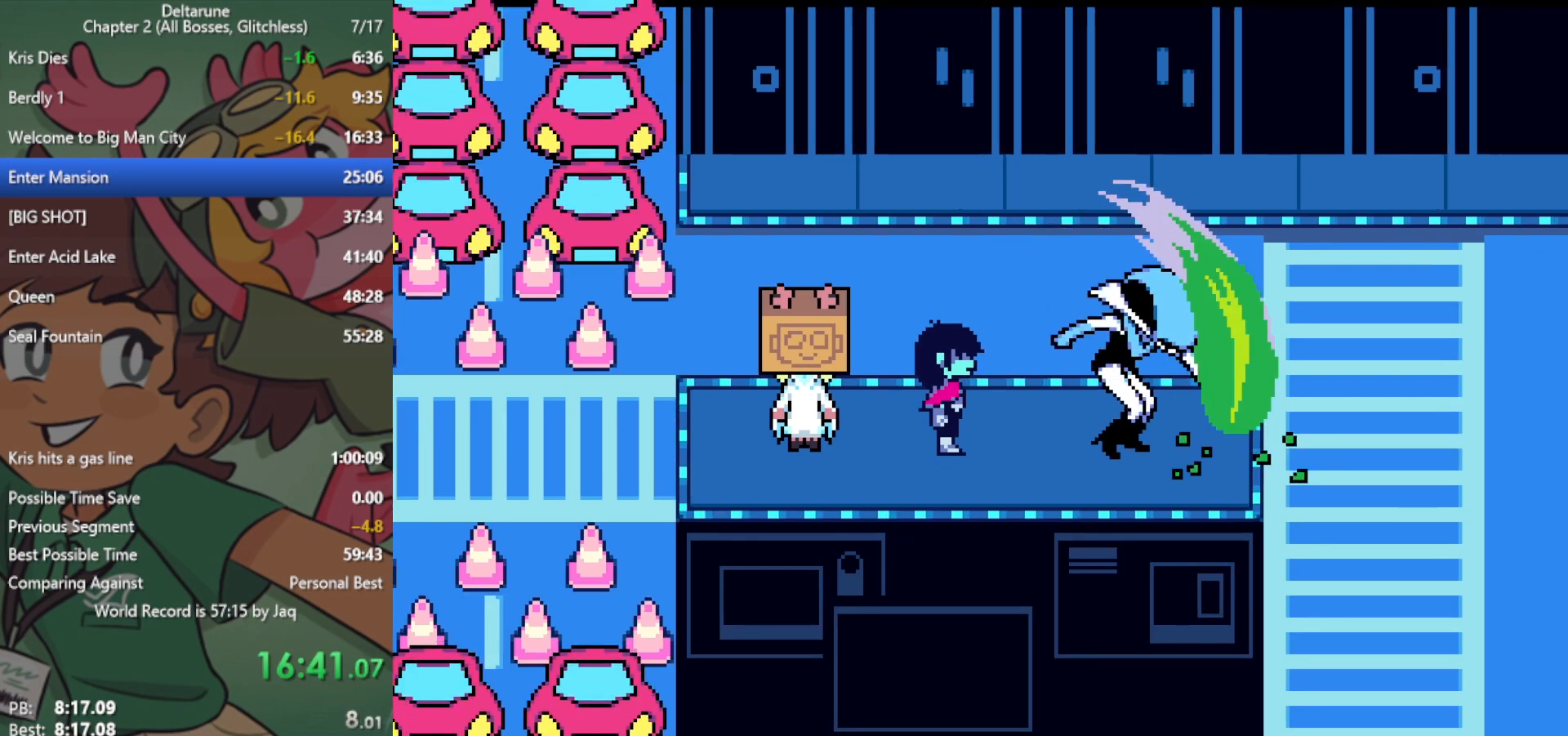
{"keys": ["x"], "events": [[100, "down", "down"], [150, "left", "down"], [150, "right", "up"], [200, "down", "up"], [233, "left", "up"]]}
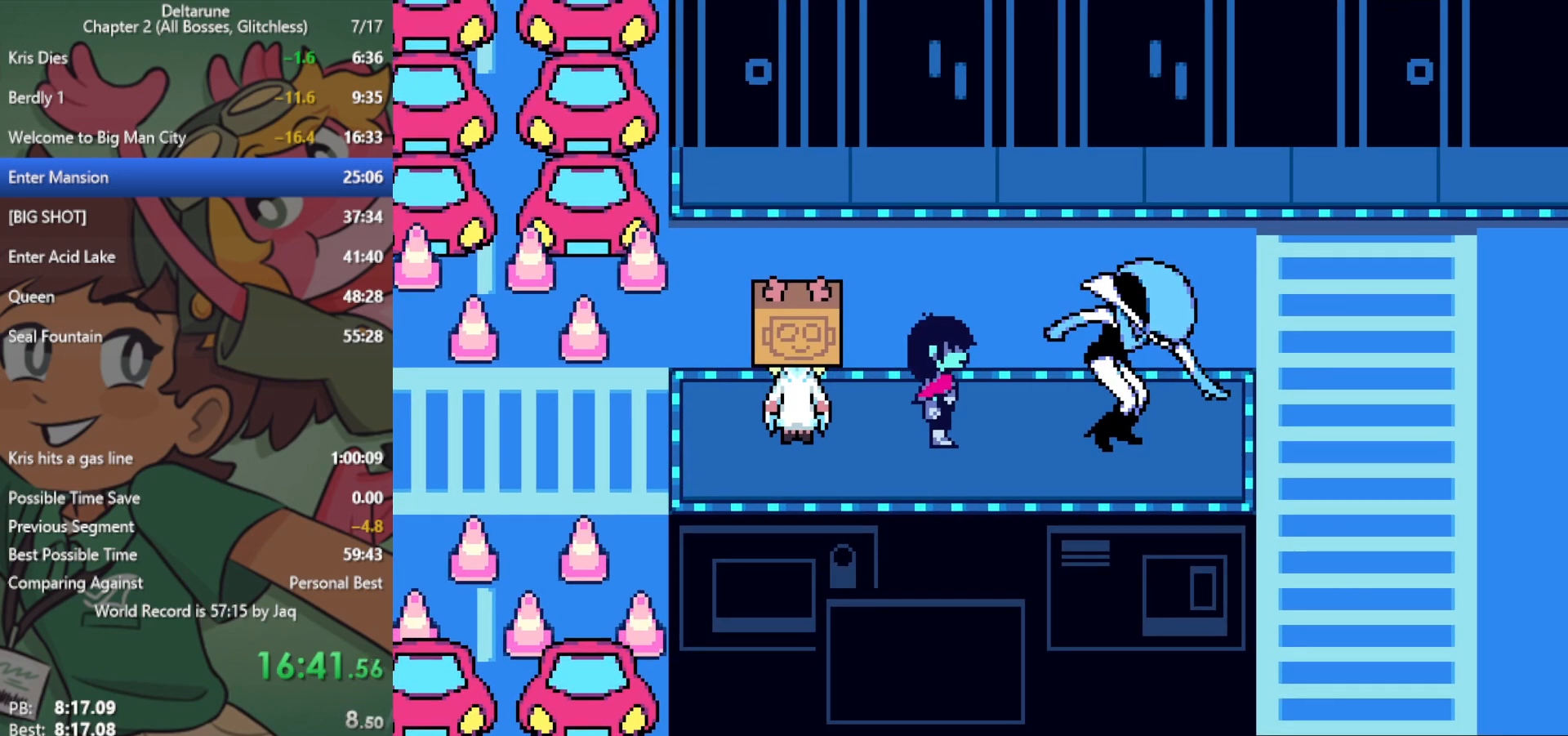
{"keys": ["x"], "events": []}
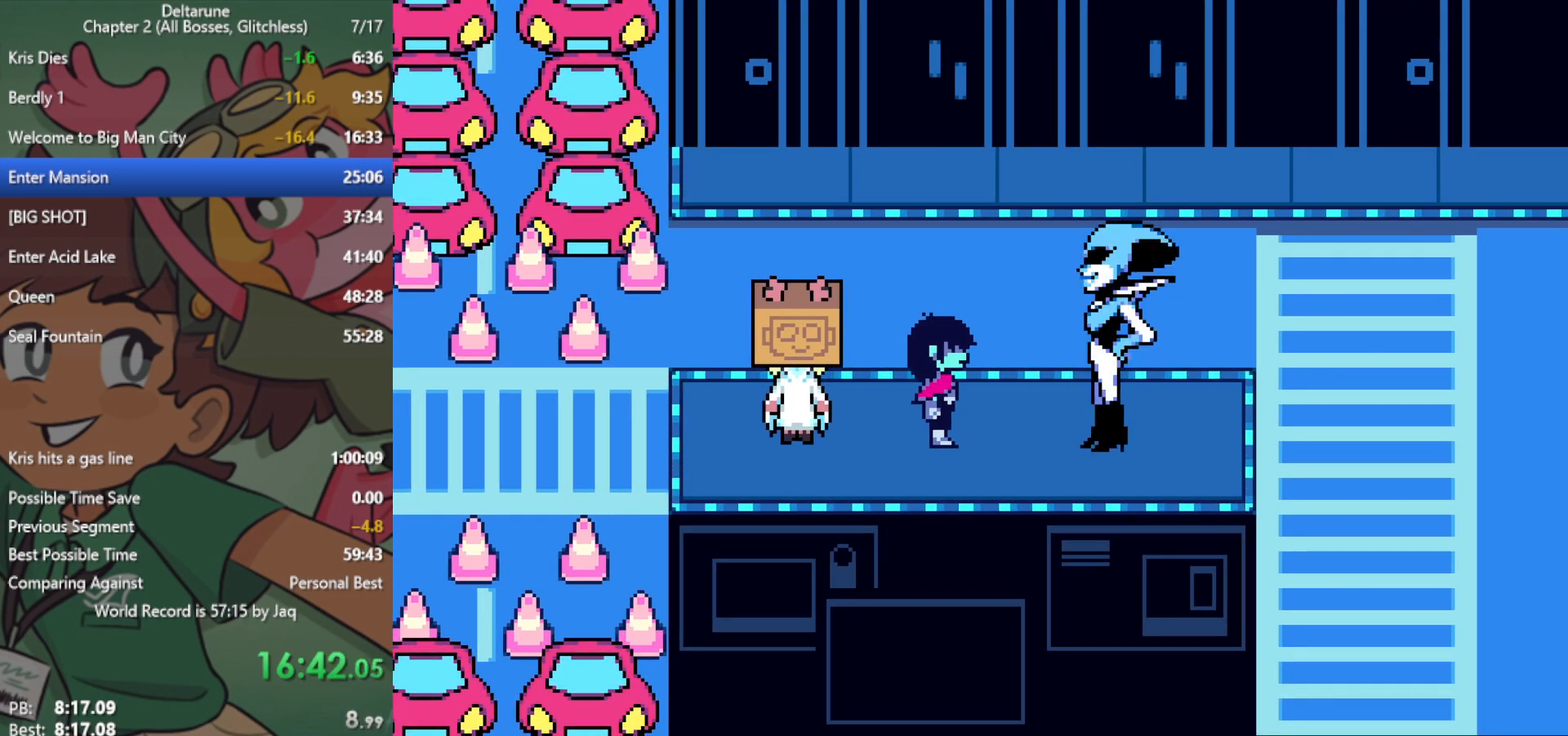
{"keys": ["x"], "events": []}
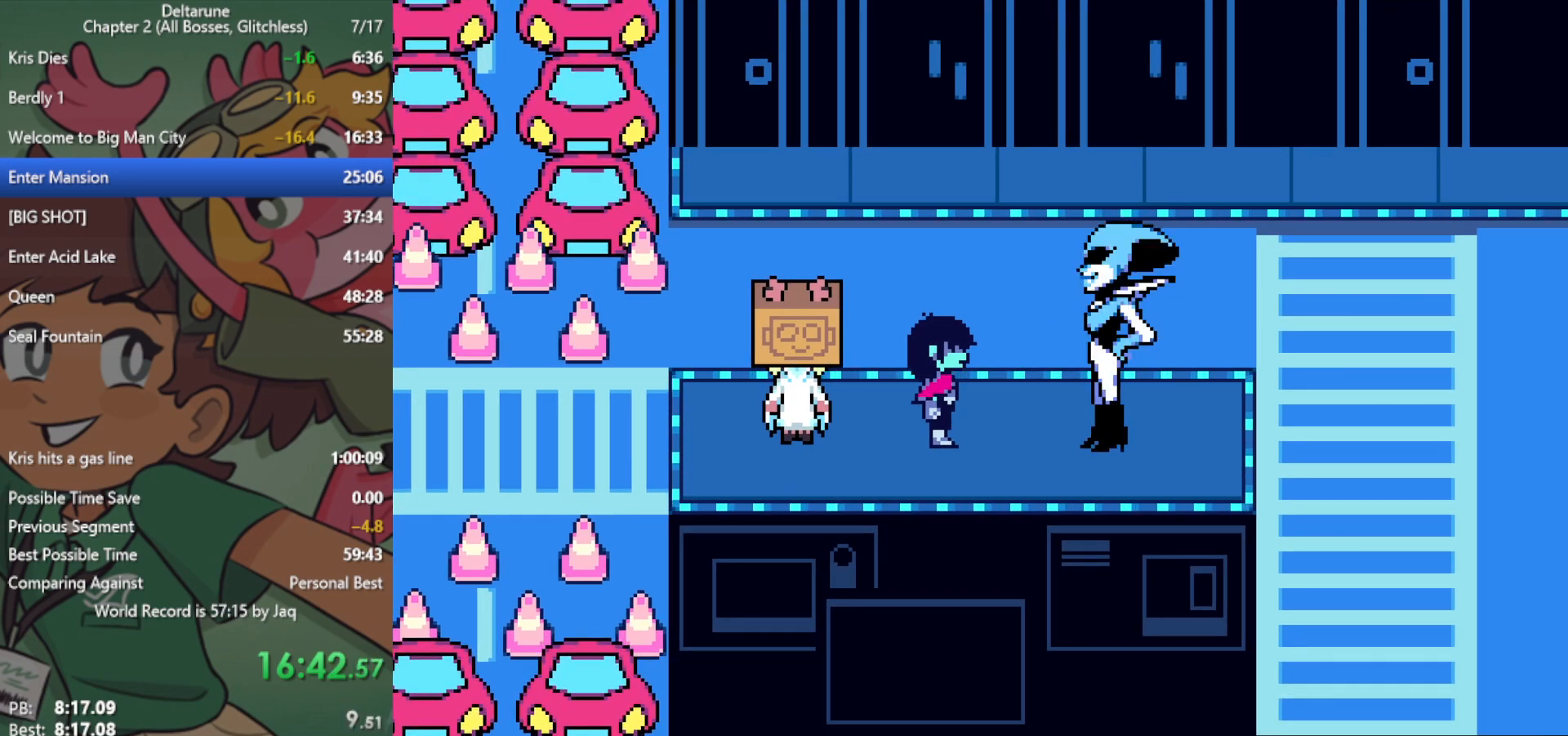
{"keys": ["x"], "events": []}
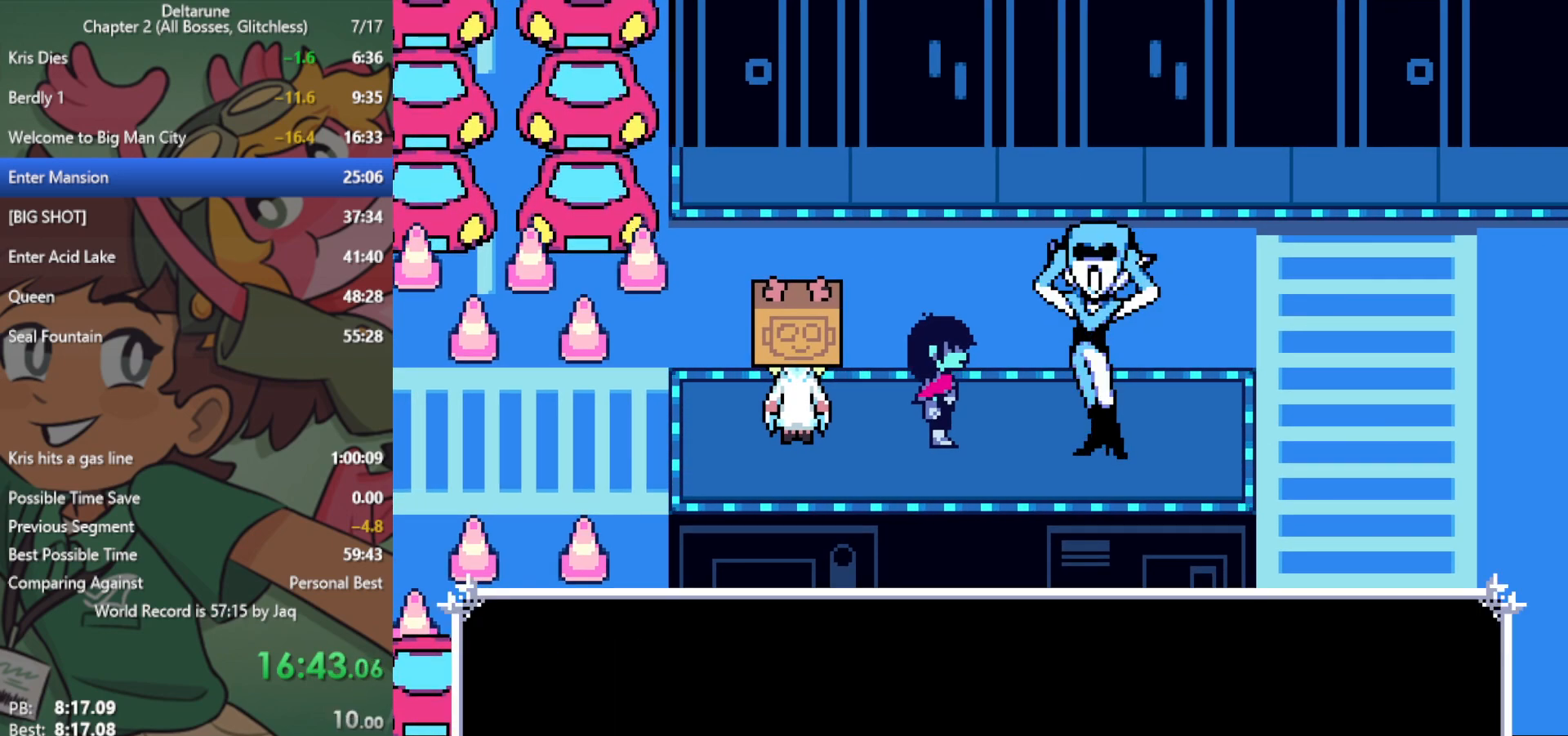
{"keys": ["x"], "events": []}
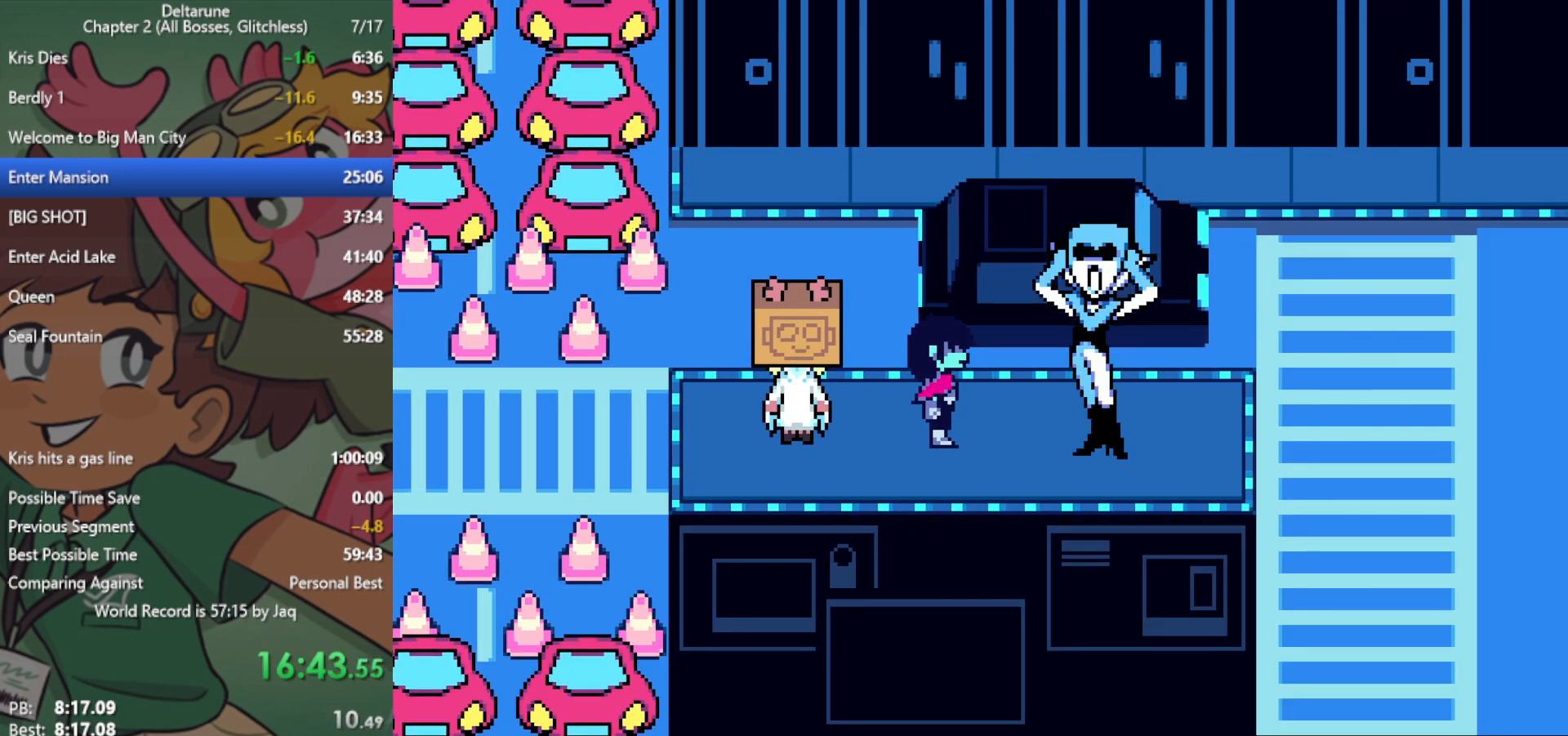
{"keys": ["x"], "events": []}
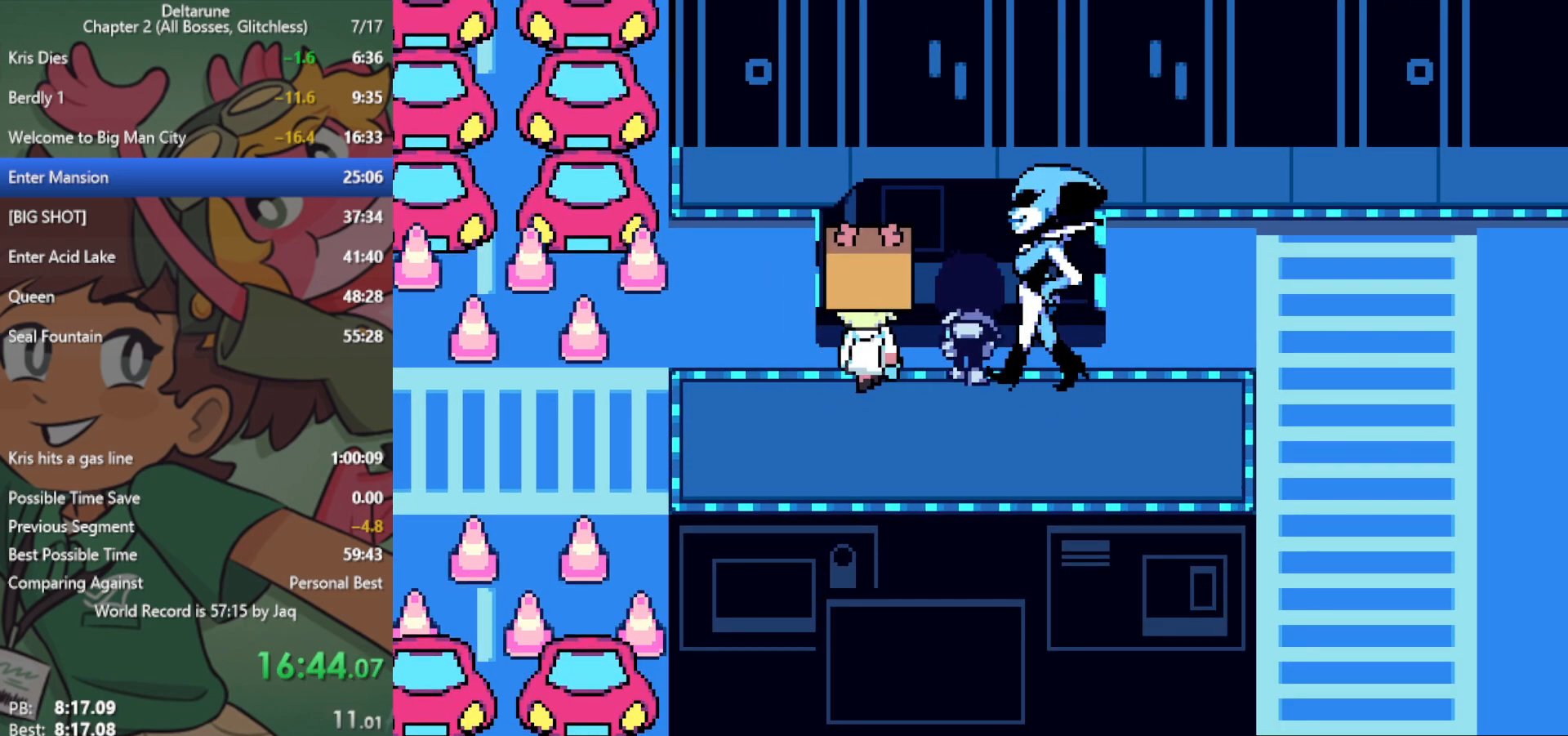
{"keys": ["x"], "events": []}
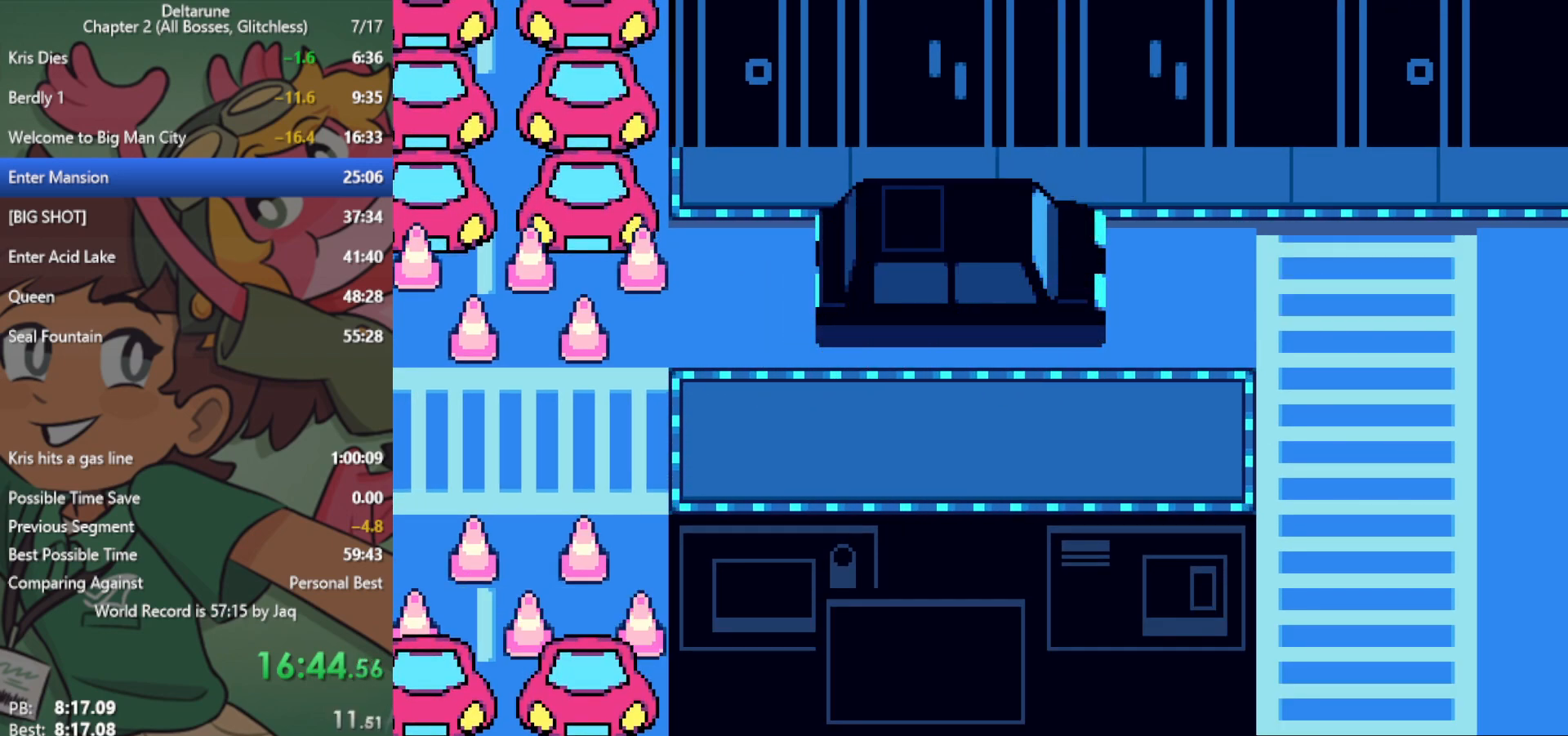
{"keys": ["x"], "events": []}
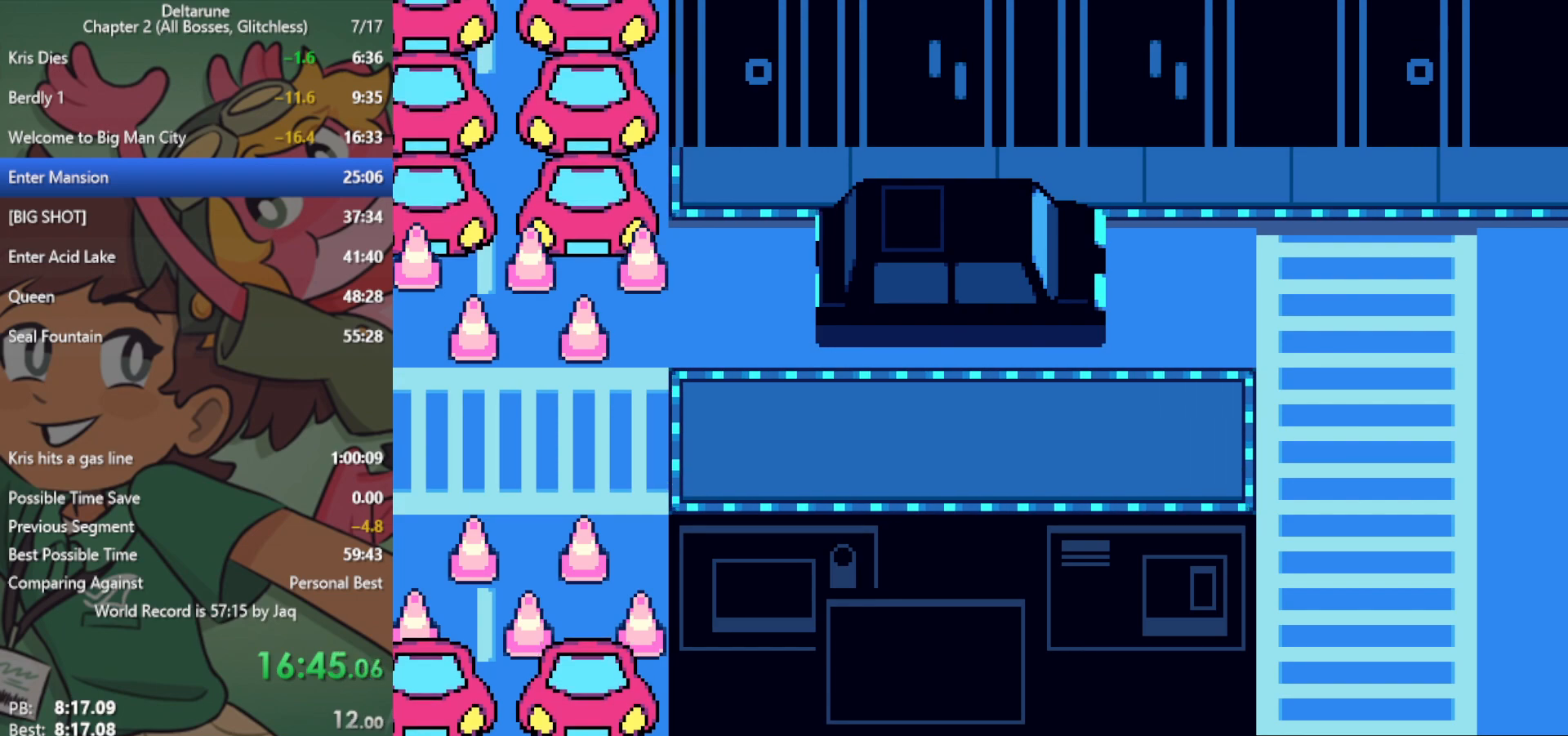
{"keys": ["x"], "events": []}
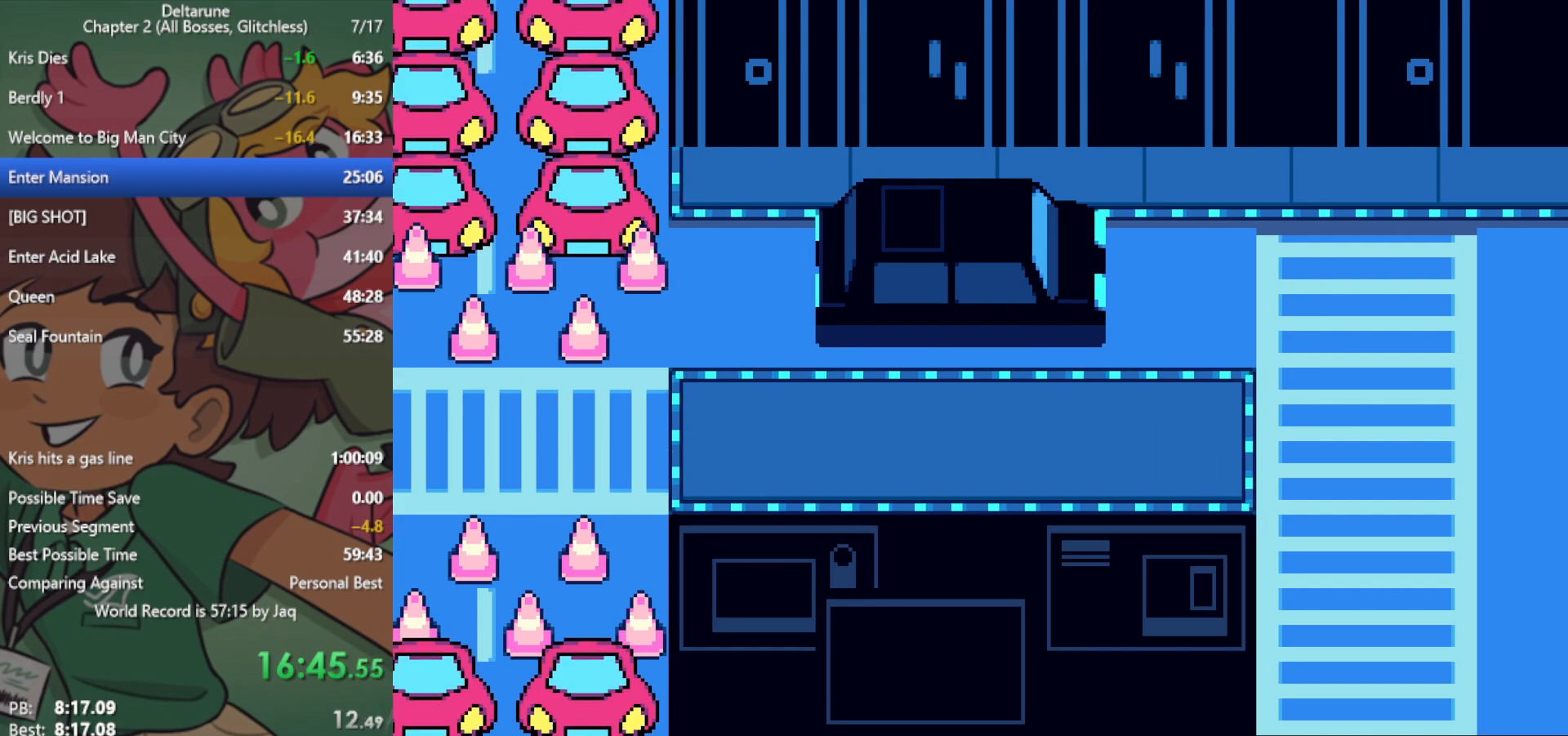
{"keys": ["x"], "events": []}